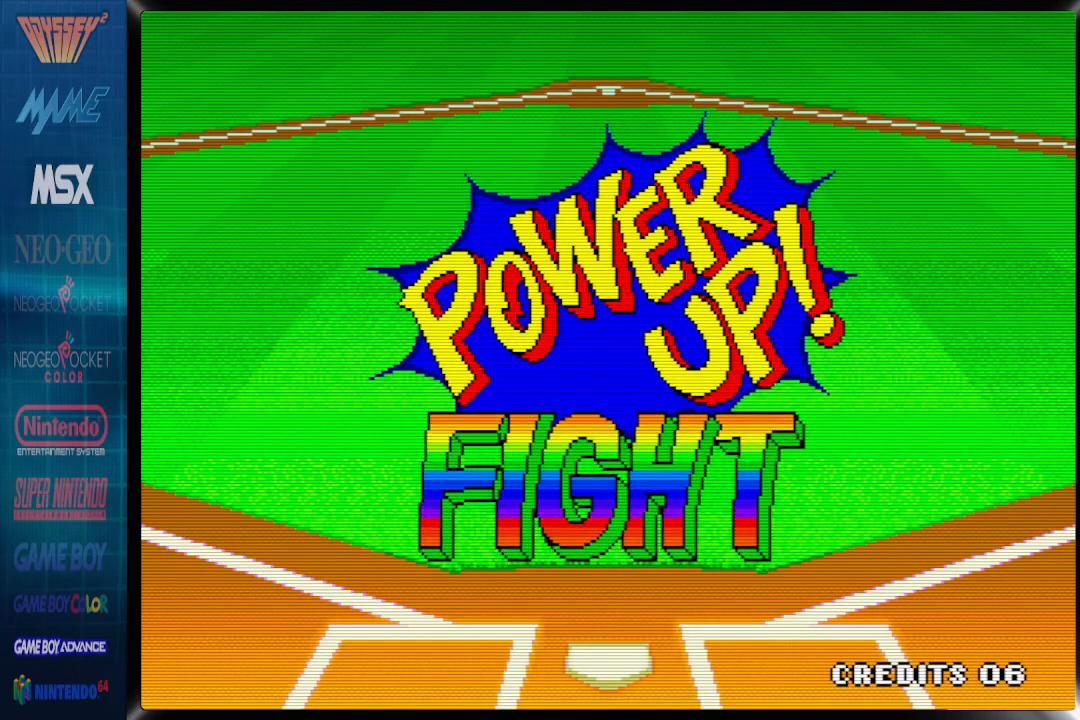
Gameplay with a controller (PlayStation layout); each line is a JSON object with the inputs held at the frame after it. "events" lists button and stick changes between this image and that frame as [ms after this image, input, new state], when the widget could be followed in between. Not read: CROSS left_stick right_stick.
{"buttons": [], "events": []}
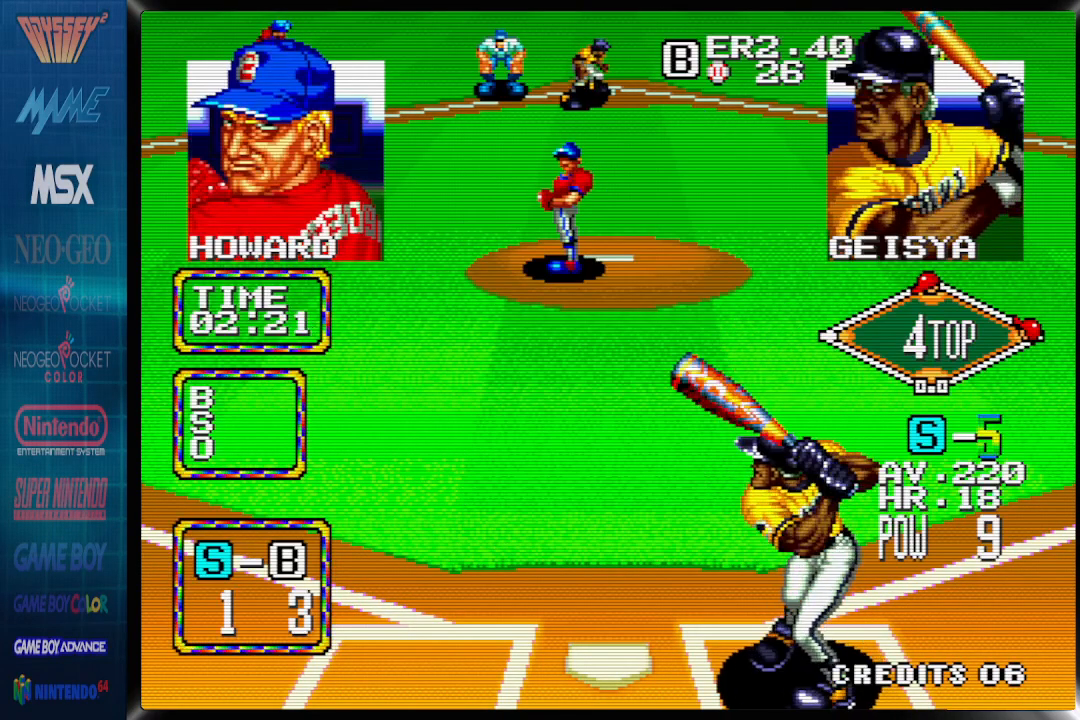
{"buttons": ["DPAD_LEFT"], "events": [[117, "DPAD_RIGHT", "down"], [367, "DPAD_RIGHT", "up"], [417, "DPAD_LEFT", "down"]]}
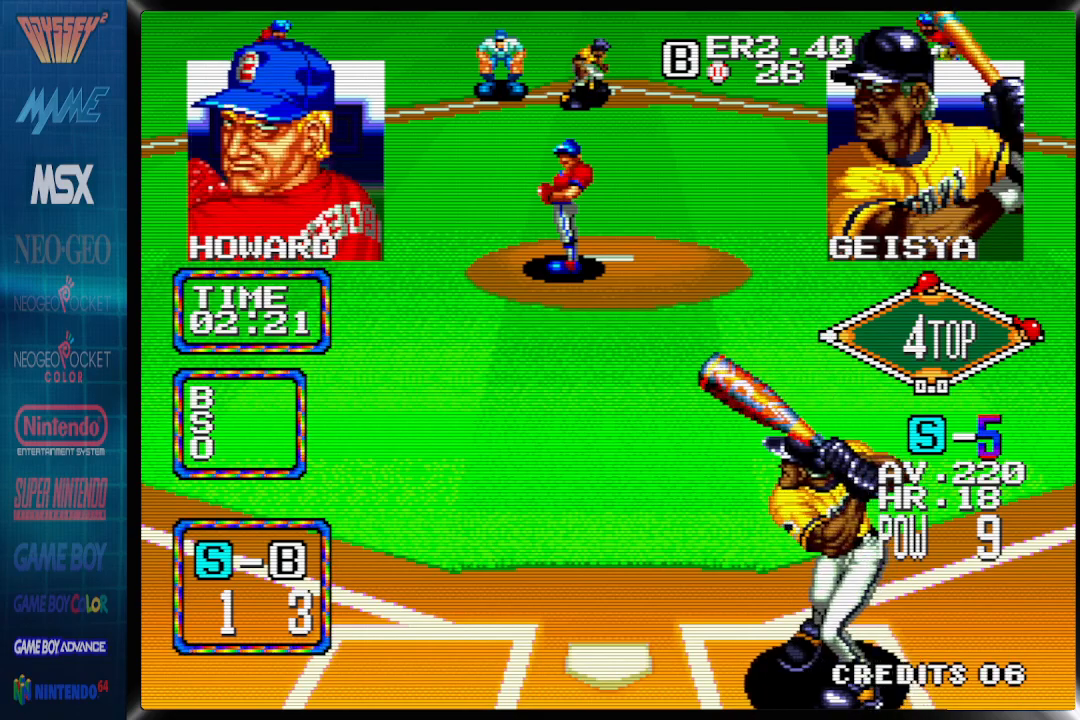
{"buttons": [], "events": [[150, "DPAD_LEFT", "up"]]}
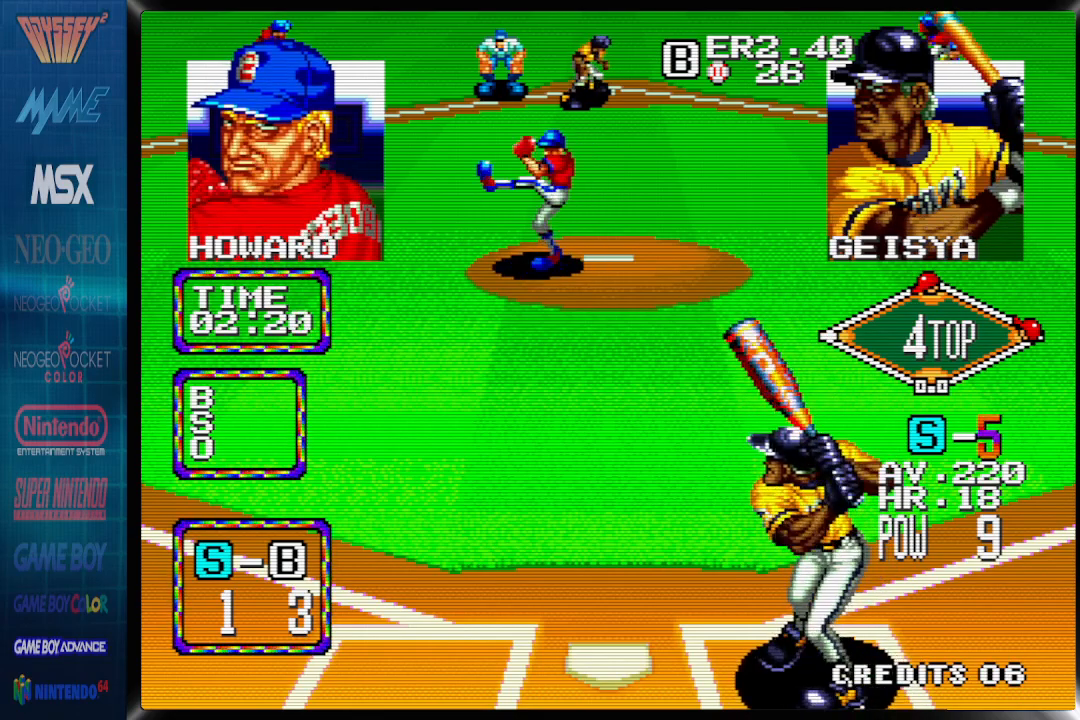
{"buttons": [], "events": []}
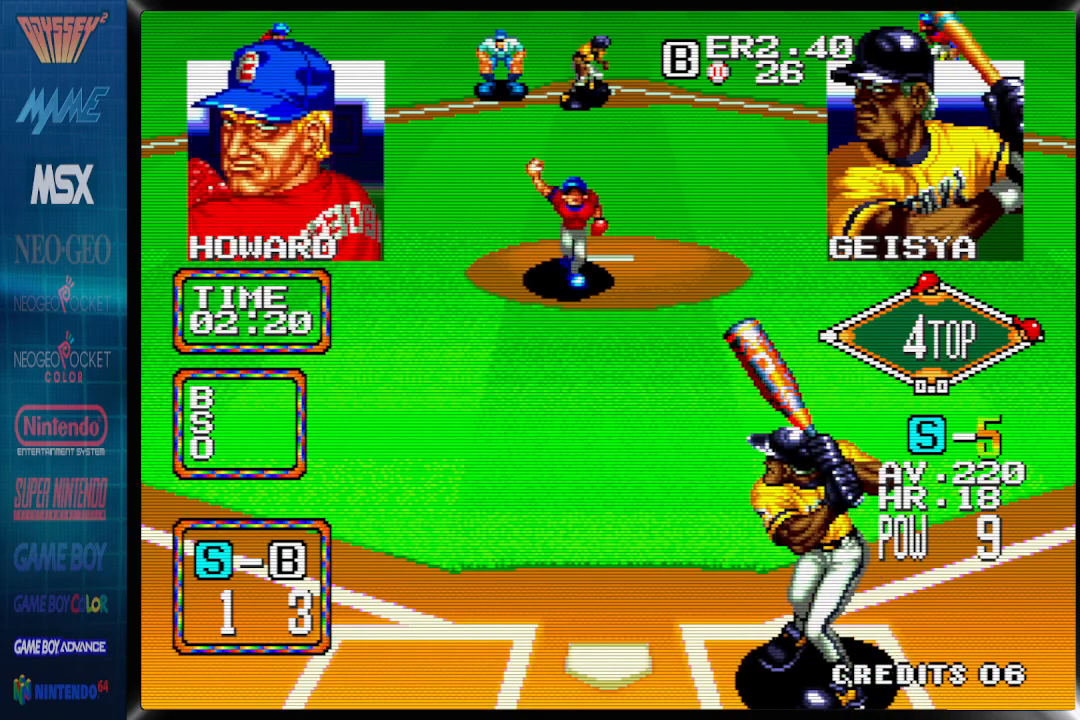
{"buttons": ["DPAD_LEFT"], "events": [[300, "DPAD_LEFT", "down"]]}
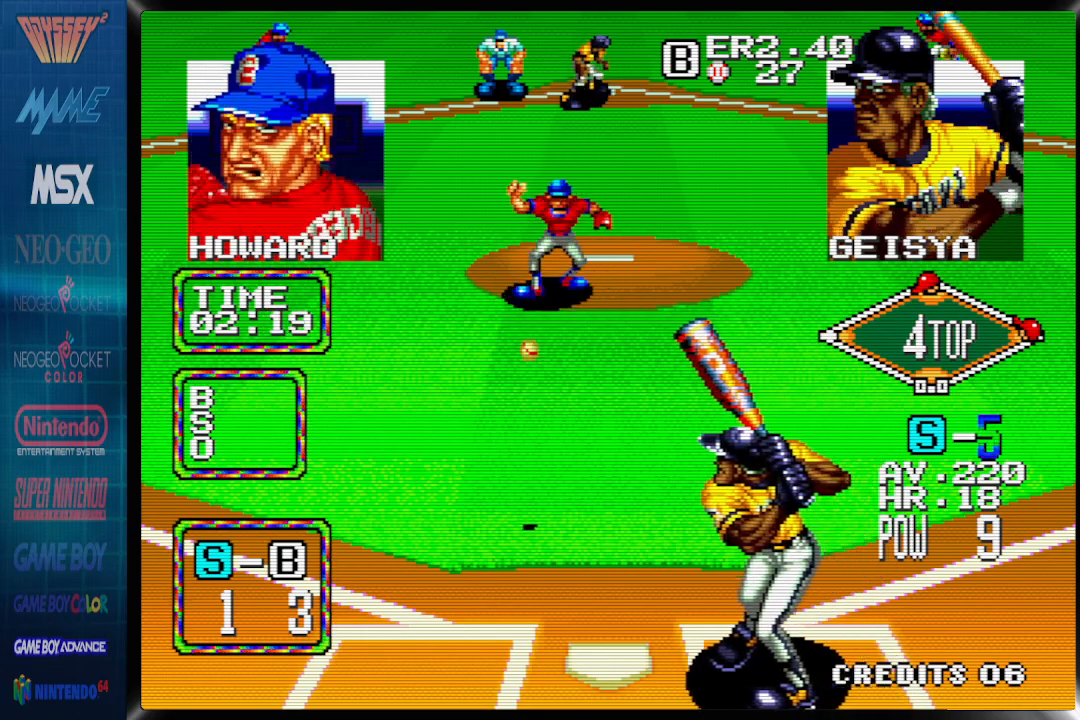
{"buttons": [], "events": [[383, "DPAD_LEFT", "up"]]}
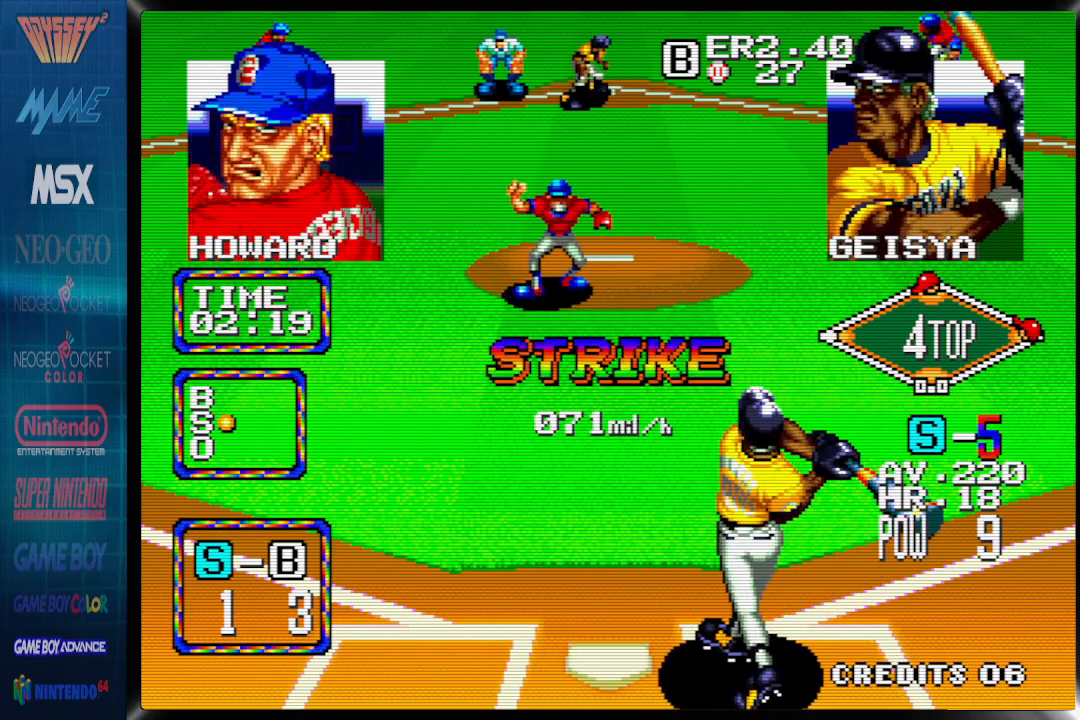
{"buttons": [], "events": []}
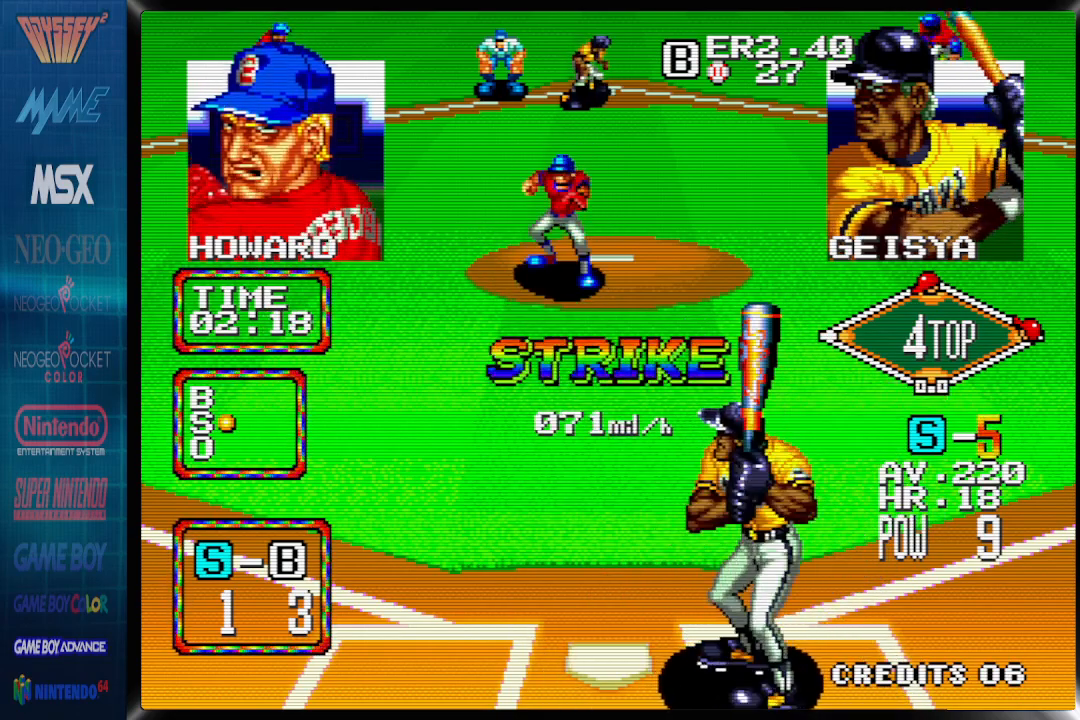
{"buttons": ["DPAD_RIGHT"], "events": [[100, "DPAD_RIGHT", "down"]]}
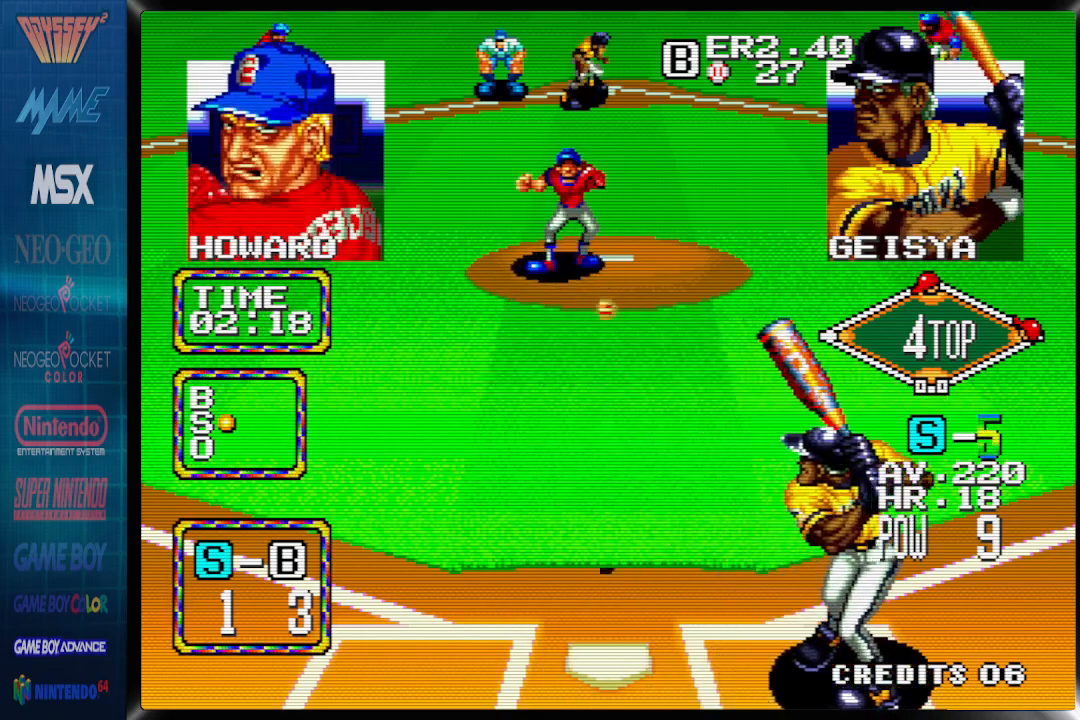
{"buttons": [], "events": [[217, "DPAD_LEFT", "down"], [333, "DPAD_LEFT", "up"], [333, "DPAD_RIGHT", "up"]]}
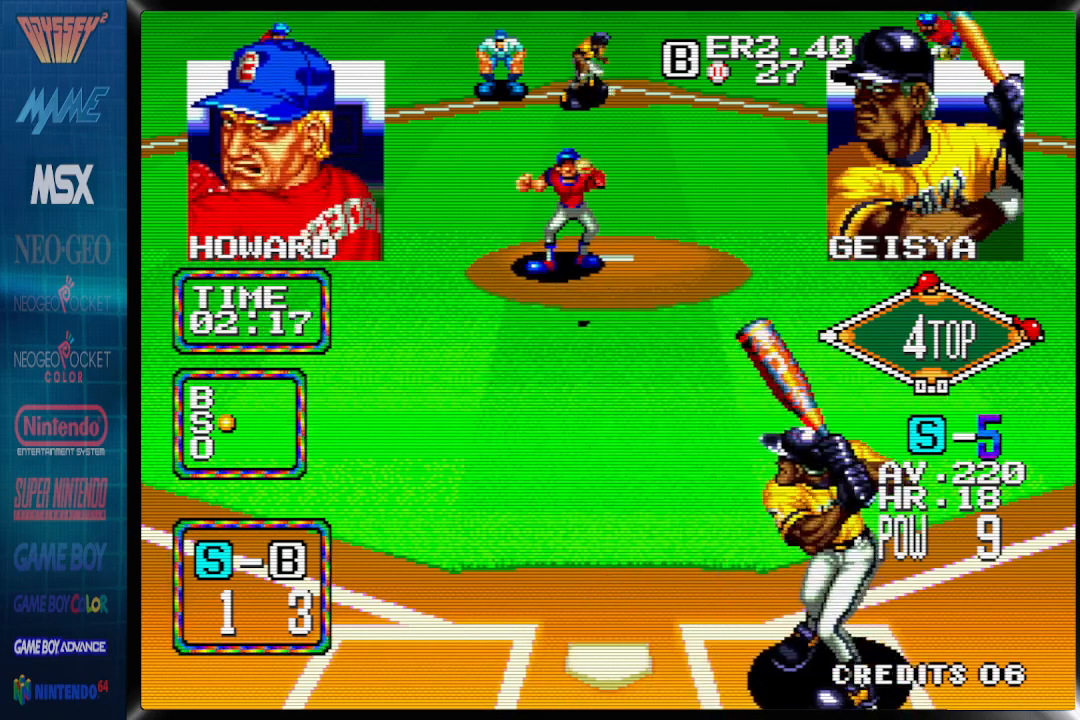
{"buttons": ["DPAD_LEFT"], "events": [[50, "DPAD_RIGHT", "down"], [167, "DPAD_RIGHT", "up"], [317, "DPAD_LEFT", "down"]]}
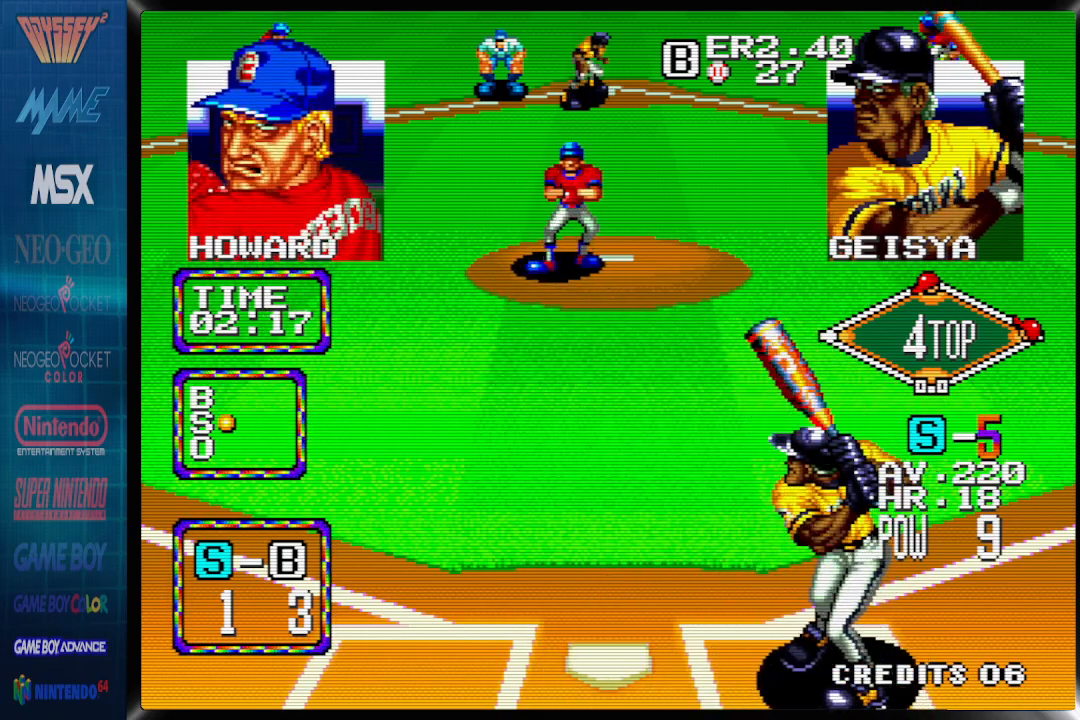
{"buttons": ["DPAD_LEFT"], "events": []}
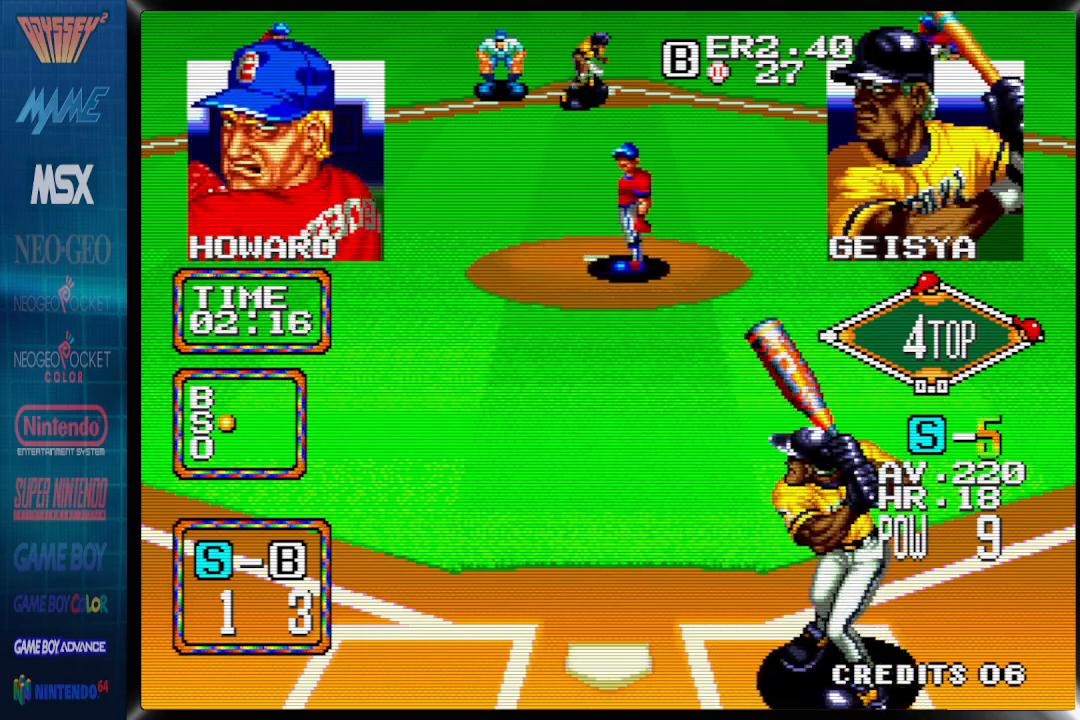
{"buttons": [], "events": [[500, "DPAD_LEFT", "up"]]}
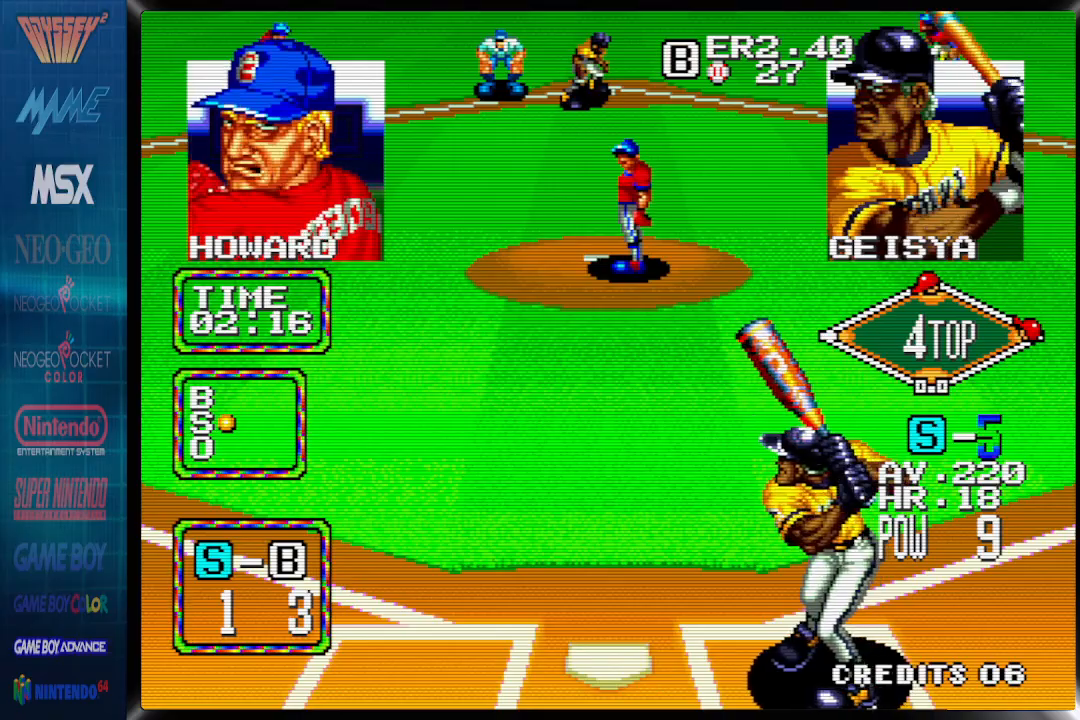
{"buttons": [], "events": [[200, "DPAD_RIGHT", "down"], [283, "DPAD_RIGHT", "up"], [417, "DPAD_LEFT", "down"], [483, "DPAD_LEFT", "up"]]}
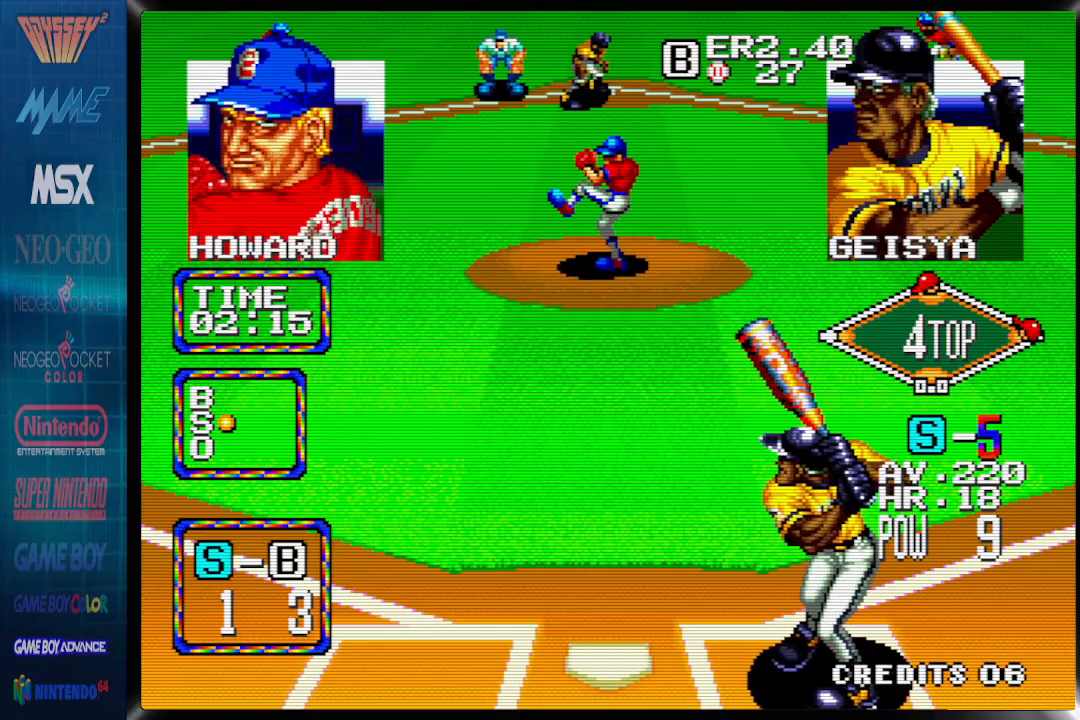
{"buttons": [], "events": []}
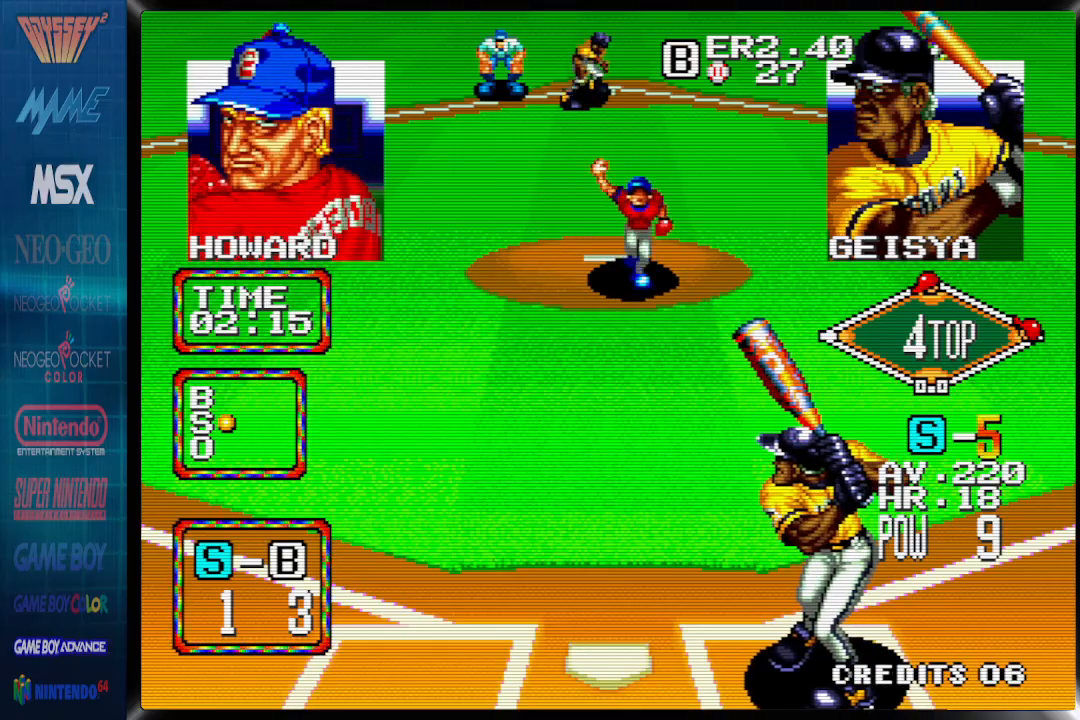
{"buttons": [], "events": [[383, "DPAD_LEFT", "down"], [467, "DPAD_LEFT", "up"]]}
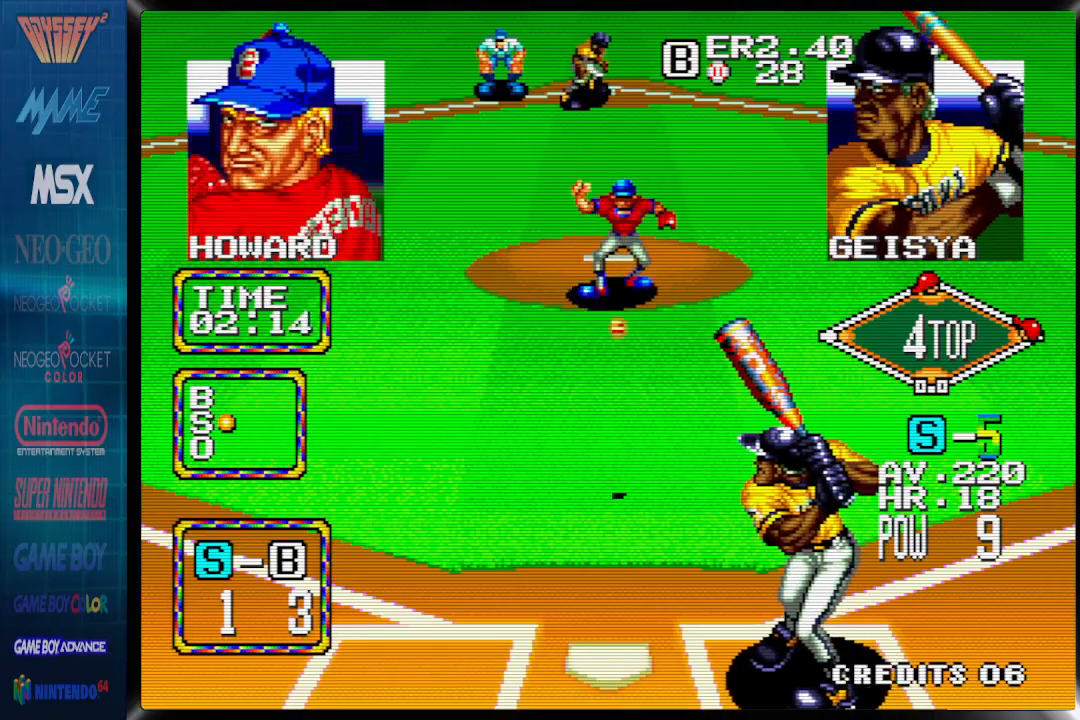
{"buttons": [], "events": []}
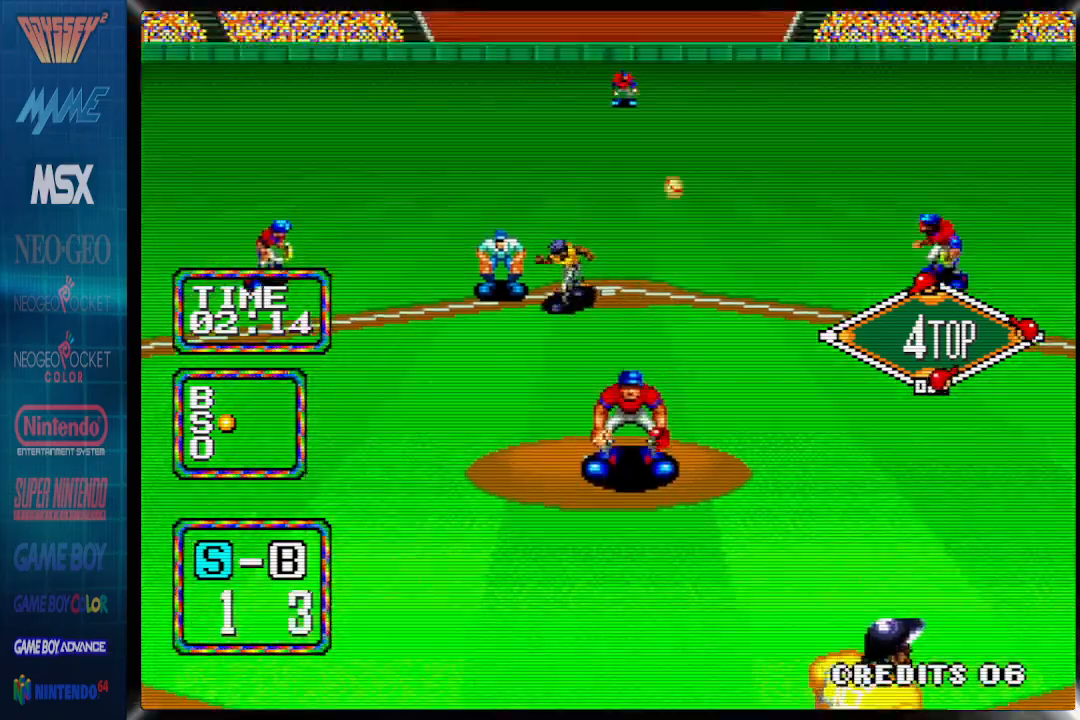
{"buttons": ["CIRCLE", "DPAD_UP", "DPAD_RIGHT"], "events": [[183, "DPAD_RIGHT", "down"], [183, "DPAD_UP", "down"], [350, "CIRCLE", "down"], [400, "CIRCLE", "up"], [500, "CIRCLE", "down"]]}
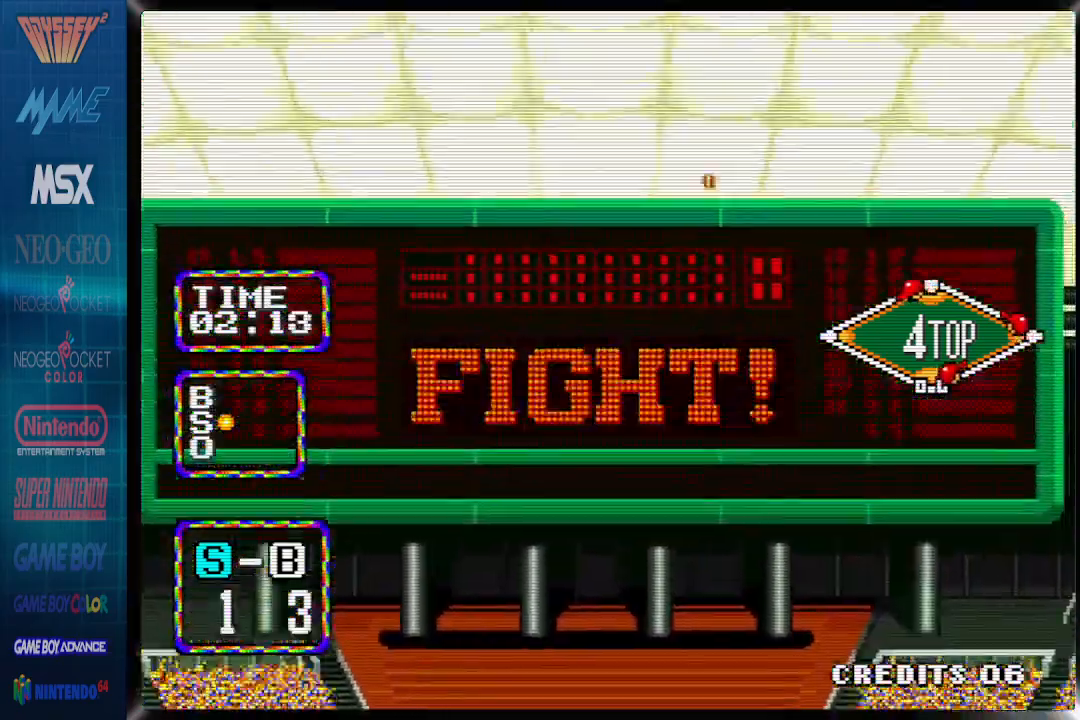
{"buttons": ["CIRCLE", "DPAD_RIGHT"], "events": [[383, "DPAD_UP", "up"]]}
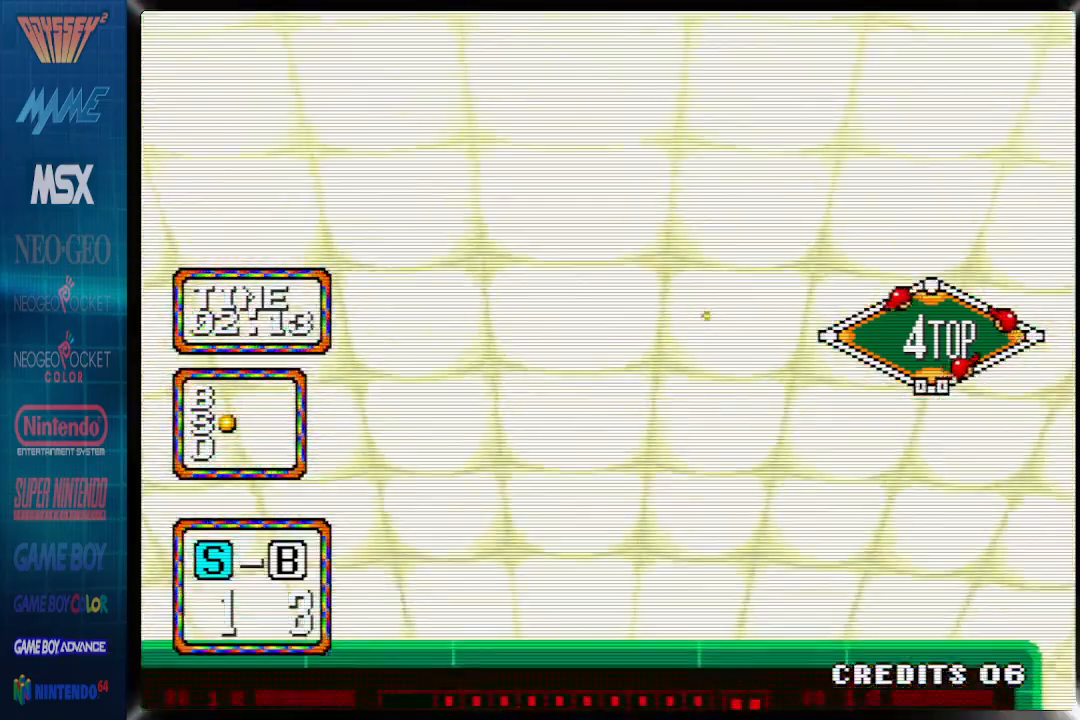
{"buttons": ["CIRCLE", "DPAD_RIGHT"], "events": []}
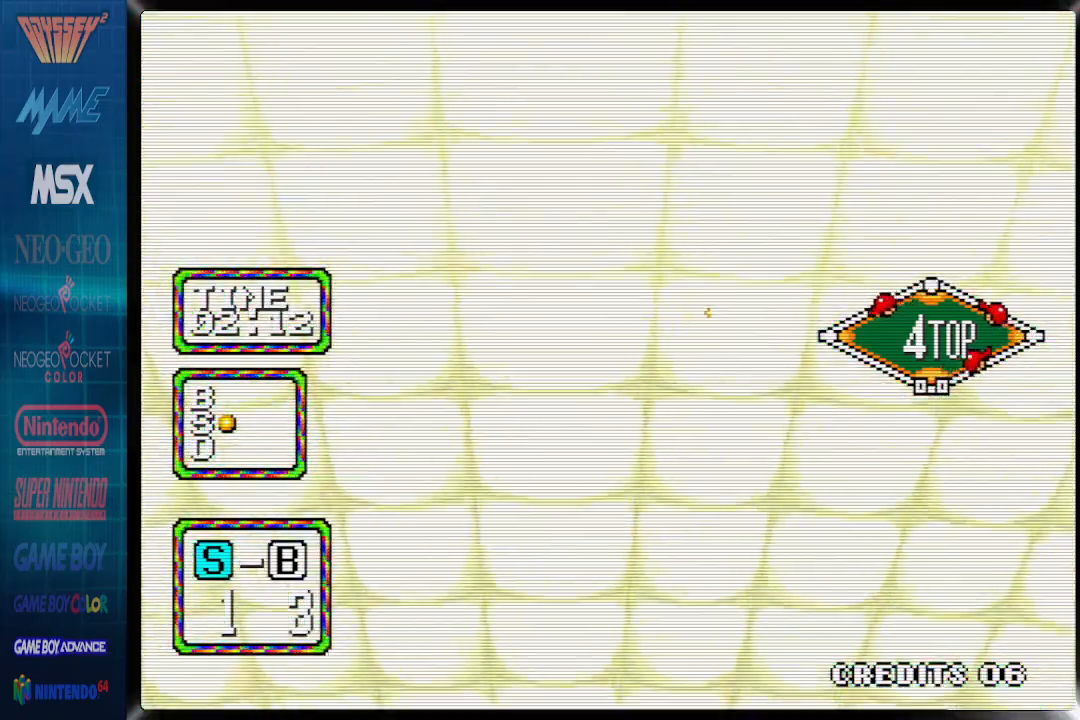
{"buttons": ["CIRCLE", "DPAD_RIGHT"], "events": []}
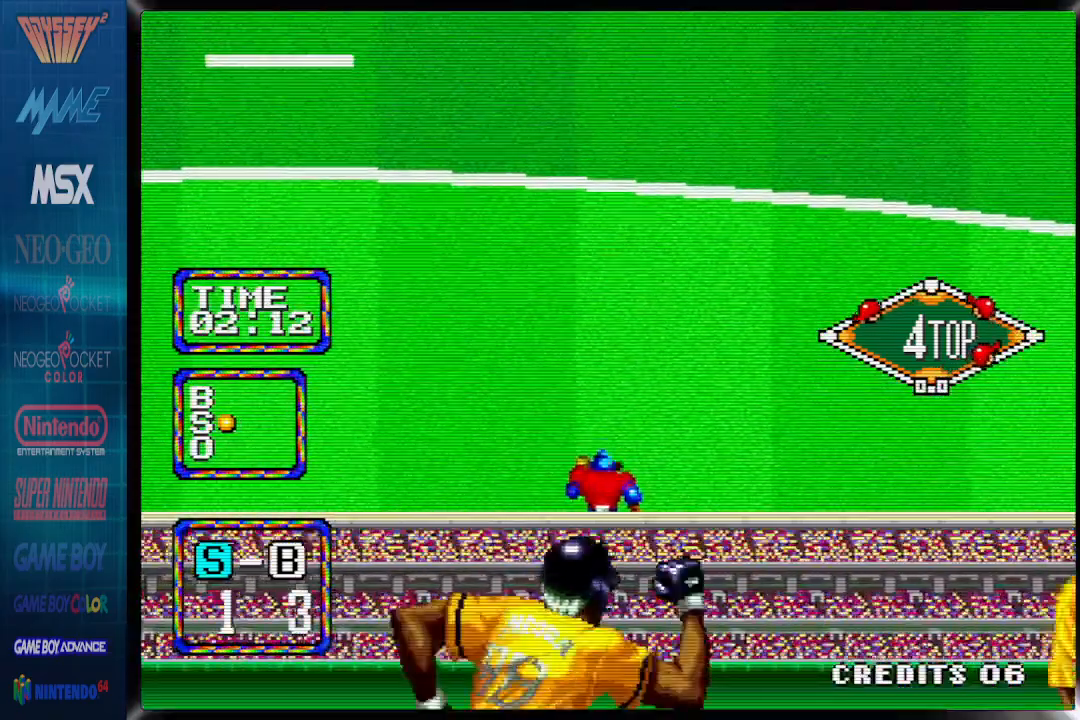
{"buttons": ["CIRCLE", "DPAD_RIGHT"], "events": [[333, "DPAD_UP", "down"], [350, "DPAD_UP", "up"]]}
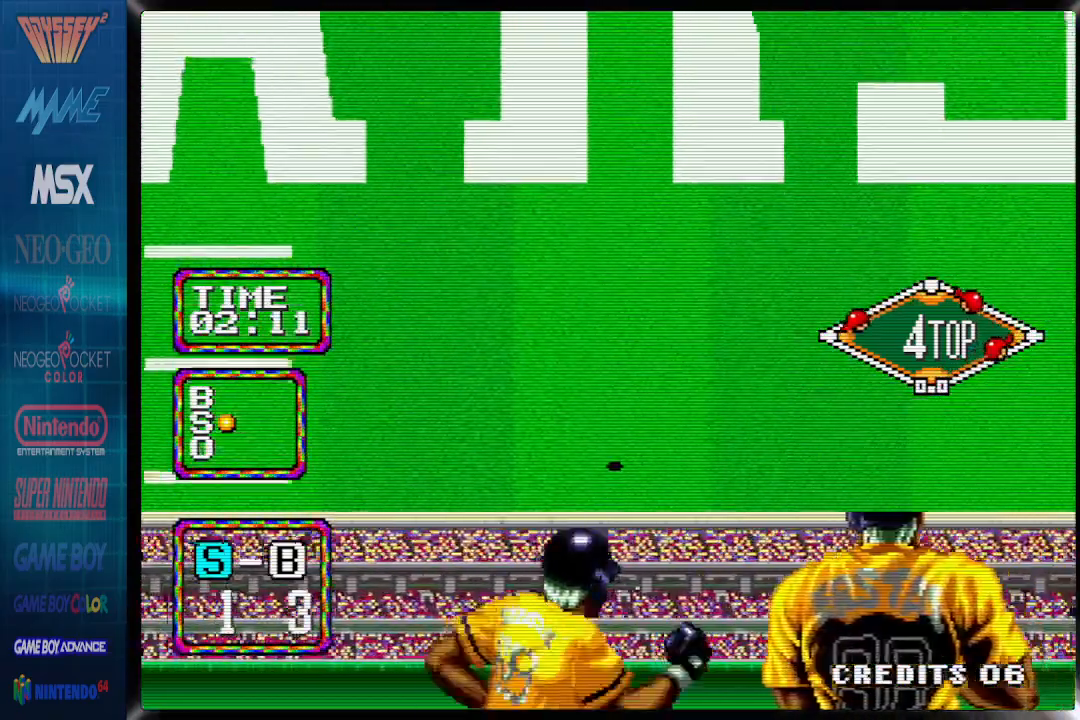
{"buttons": ["CIRCLE"], "events": [[383, "DPAD_UP", "down"], [500, "DPAD_RIGHT", "up"], [500, "DPAD_UP", "up"]]}
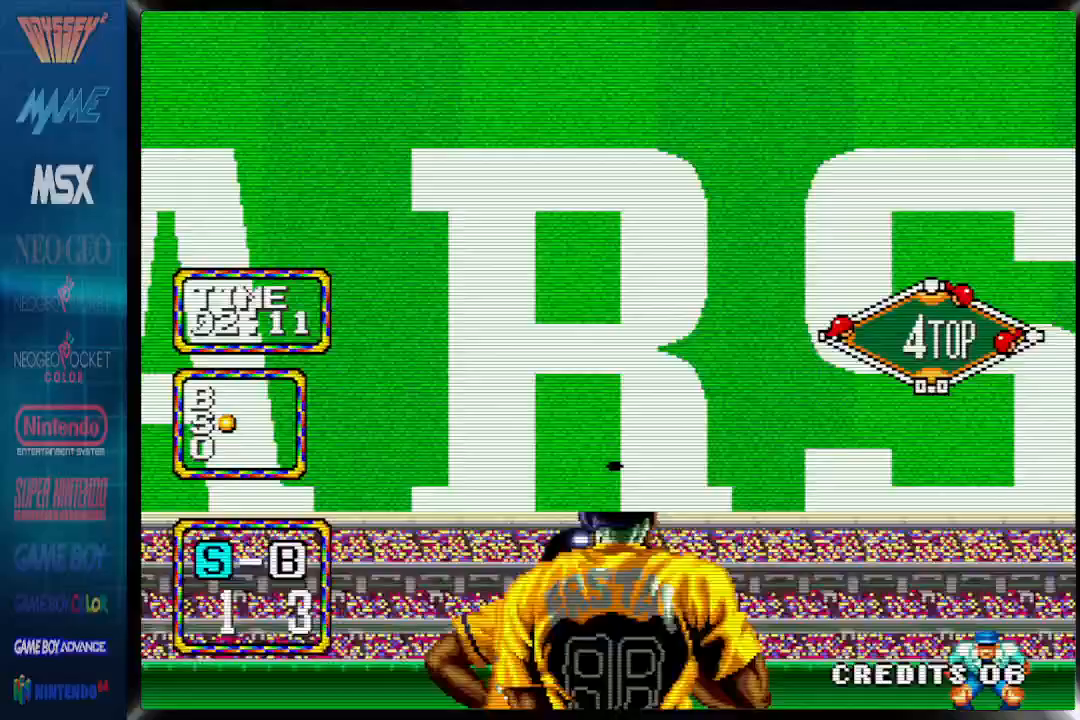
{"buttons": ["CIRCLE", "DPAD_RIGHT"], "events": [[17, "DPAD_RIGHT", "down"]]}
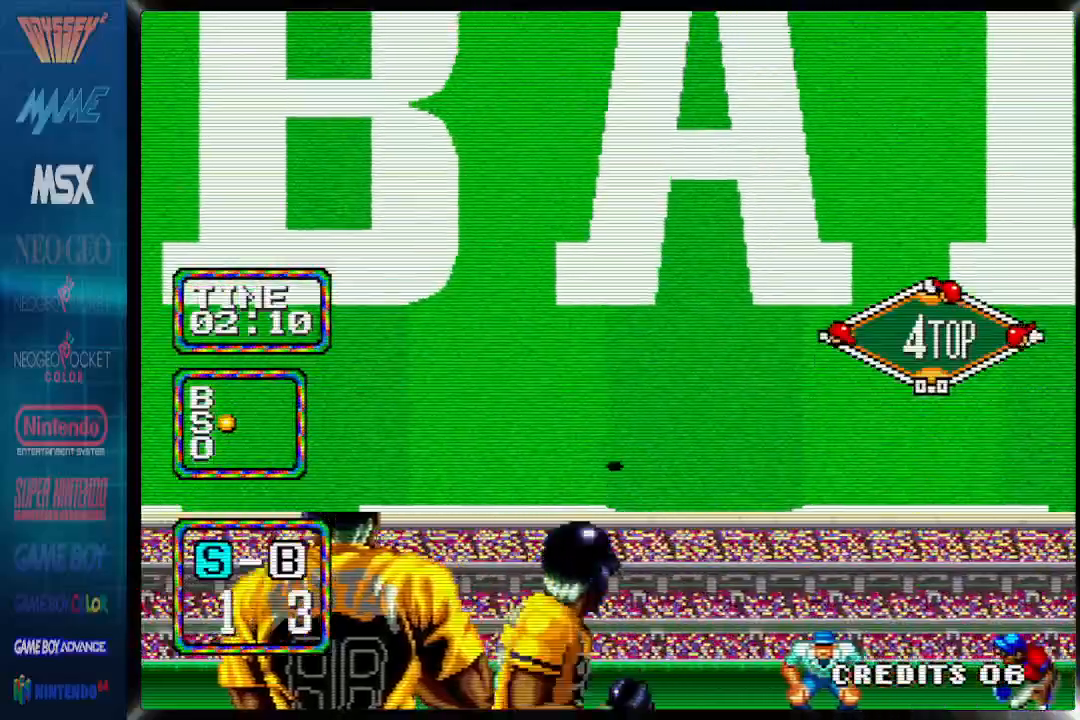
{"buttons": ["CIRCLE", "DPAD_UP", "DPAD_RIGHT"], "events": [[267, "DPAD_UP", "down"]]}
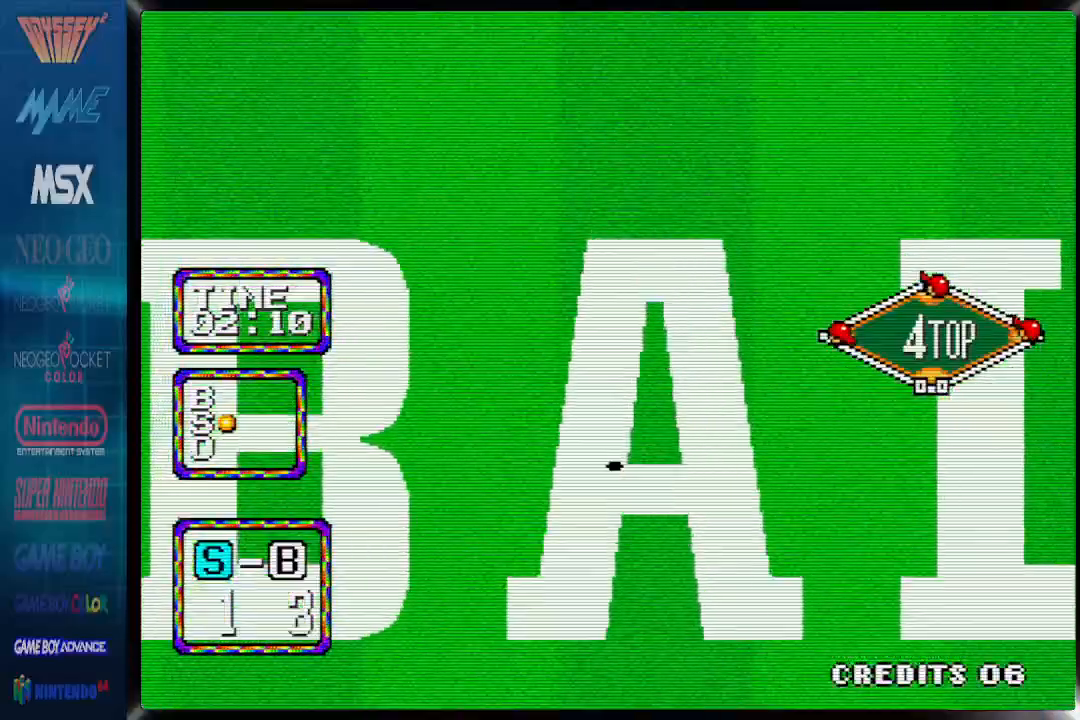
{"buttons": ["CIRCLE", "DPAD_UP", "DPAD_RIGHT"], "events": []}
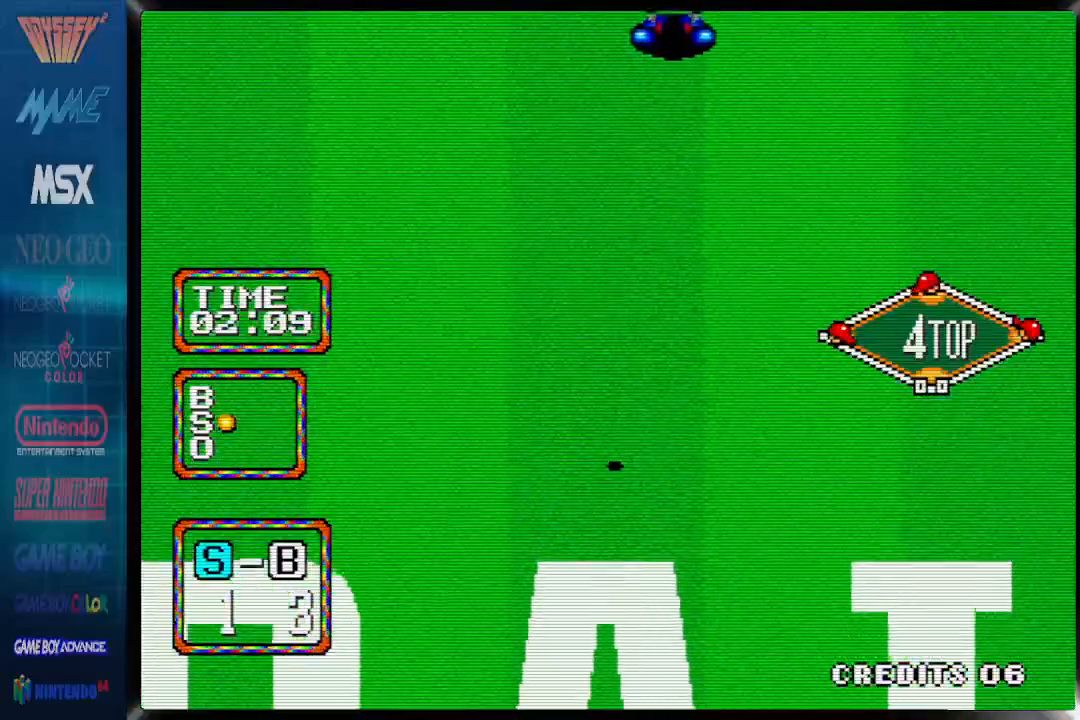
{"buttons": ["CIRCLE", "DPAD_UP", "DPAD_RIGHT"], "events": []}
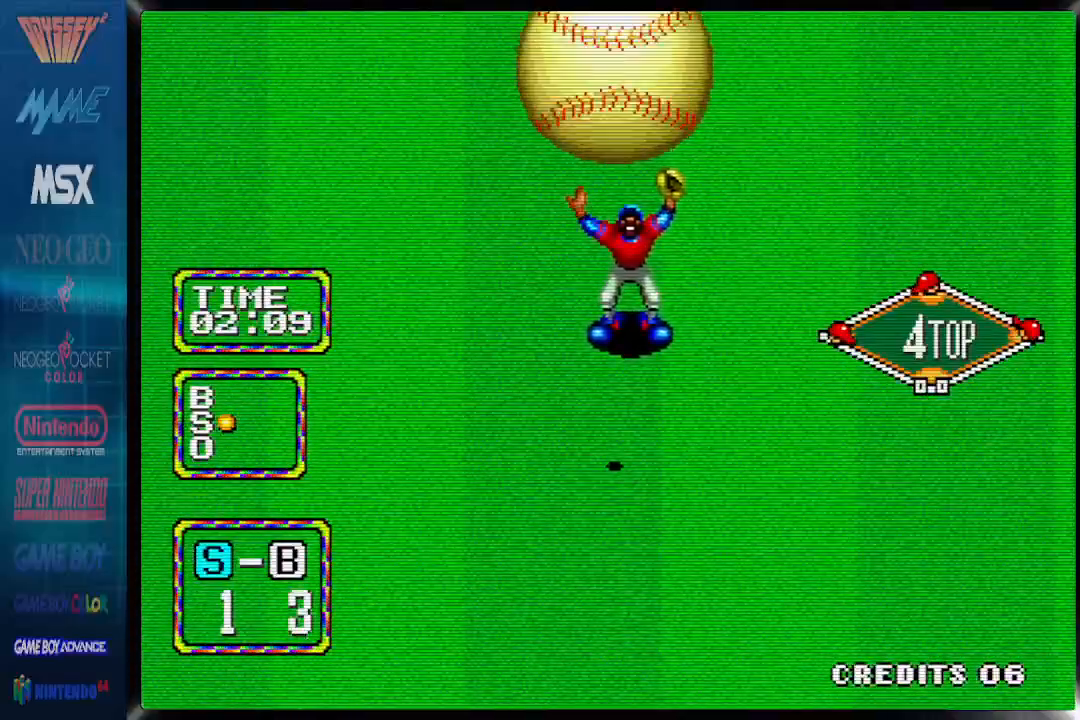
{"buttons": [], "events": [[100, "CIRCLE", "up"], [367, "DPAD_UP", "up"], [467, "DPAD_RIGHT", "up"]]}
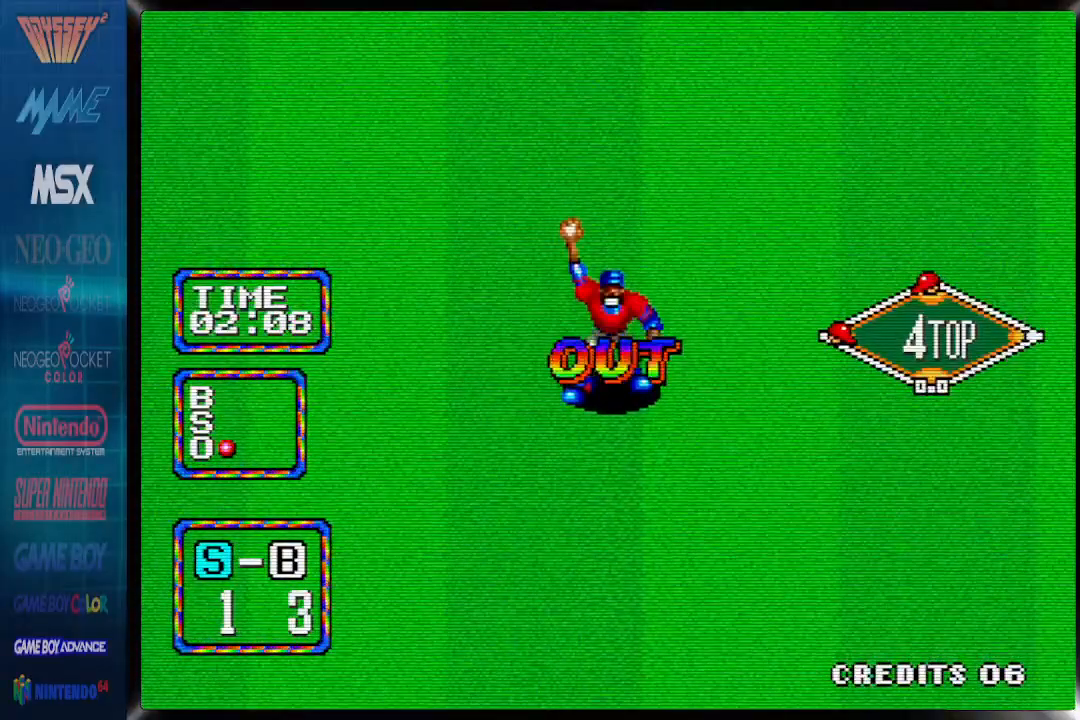
{"buttons": ["CIRCLE", "TRIANGLE", "DPAD_DOWN", "DPAD_RIGHT"], "events": [[17, "DPAD_RIGHT", "down"], [17, "DPAD_UP", "down"], [167, "TRIANGLE", "down"], [183, "DPAD_RIGHT", "up"], [267, "TRIANGLE", "up"], [300, "DPAD_RIGHT", "down"], [300, "TRIANGLE", "down"], [400, "DPAD_DOWN", "down"], [417, "DPAD_UP", "up"], [483, "CIRCLE", "down"]]}